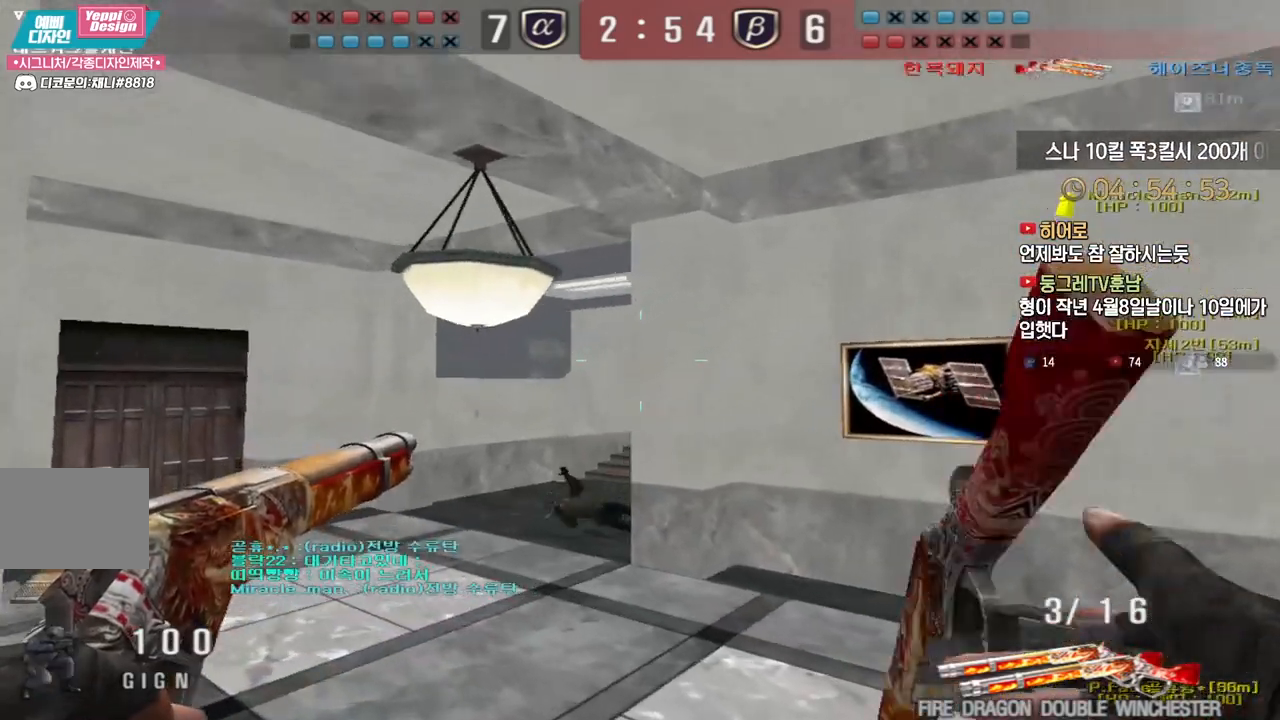
Gameplay with keyboard; each line is a JSON object with the keys held at the frame after it. "events" lists presses ("down") and releases ("up") of "a", "ctrl", "d", "e", "f", "q", "r", "s", "shift", "space", "tab" and "w" between this image and that frame as [ms after this image, input, new state], when the widget could be followed in between. No other keys are recorded. Mouse input is not recorded.
{"keys": ["a", "w"], "events": [[350, "ctrl", "down"], [367, "a", "up"], [367, "space", "down"], [367, "w", "up"], [433, "a", "down"], [433, "ctrl", "up"], [433, "space", "up"], [433, "w", "down"]]}
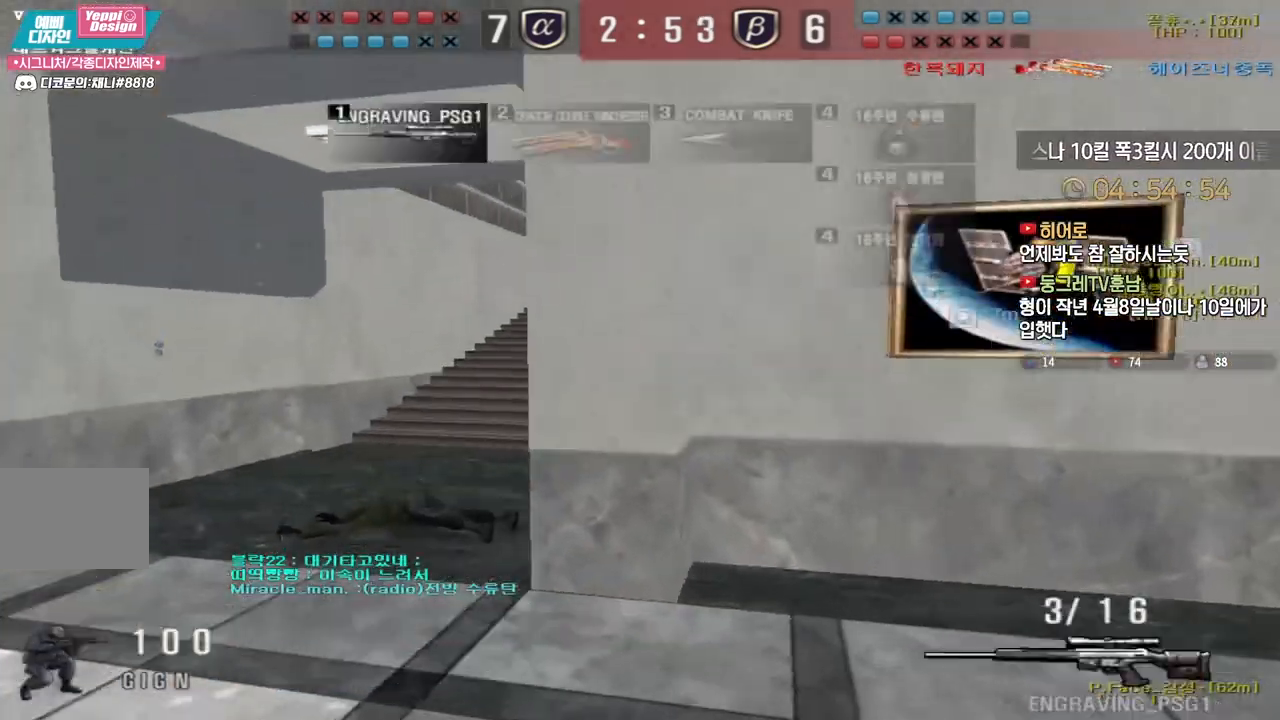
{"keys": ["a", "w"], "events": []}
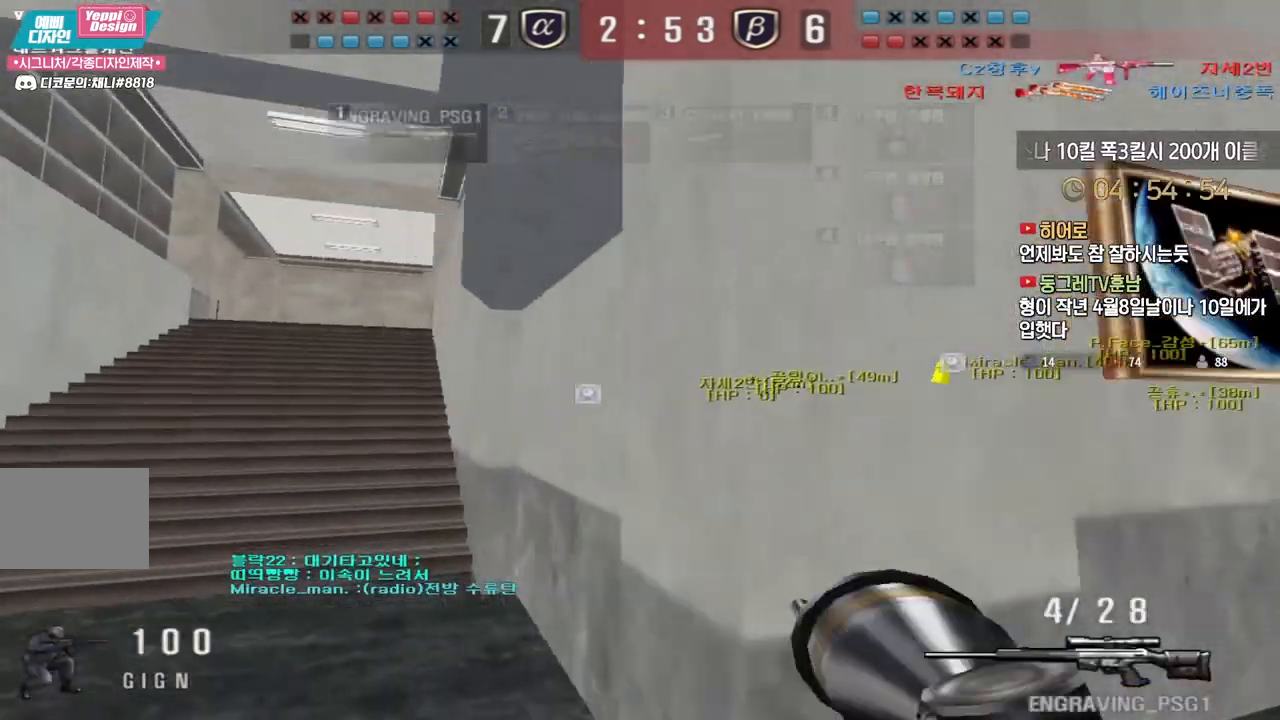
{"keys": ["a", "w"], "events": [[83, "ctrl", "down"], [117, "a", "up"], [117, "ctrl", "up"], [117, "space", "down"], [117, "w", "up"], [167, "space", "up"], [200, "a", "down"], [200, "w", "down"]]}
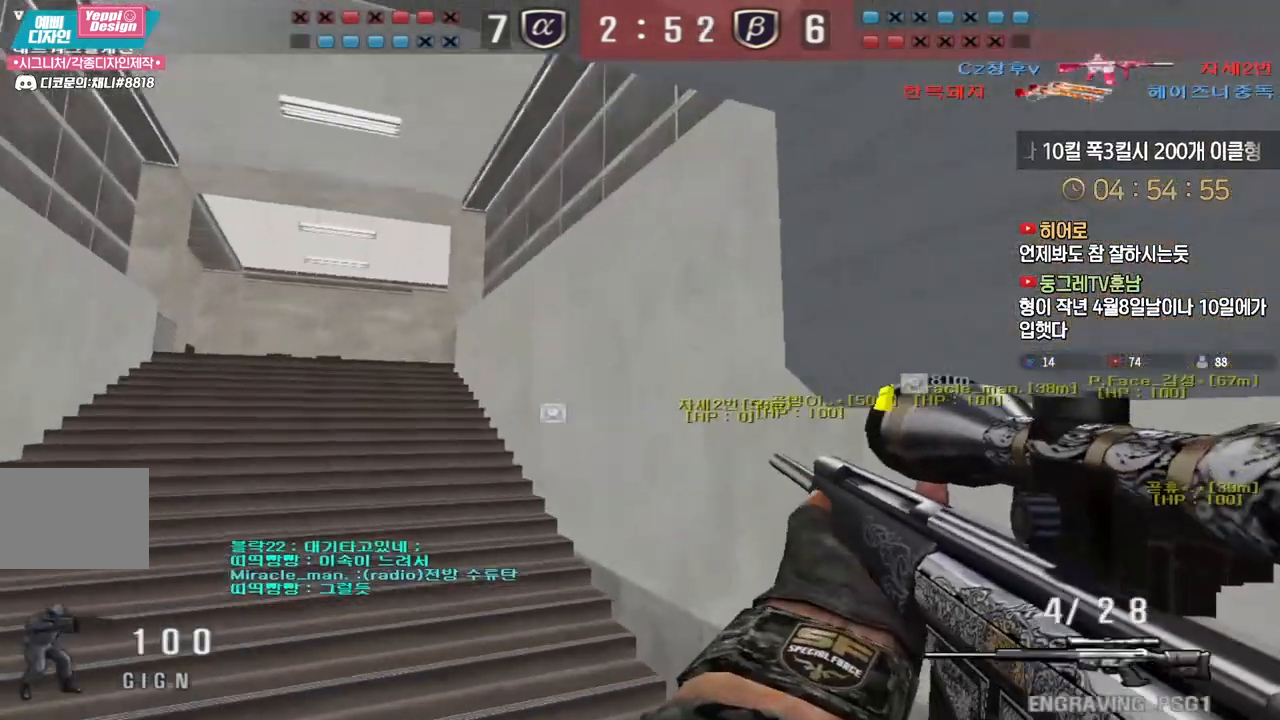
{"keys": ["a", "w"], "events": [[350, "ctrl", "down"], [367, "a", "up"], [383, "ctrl", "up"], [383, "space", "down"], [383, "w", "up"], [433, "space", "up"], [450, "a", "down"], [450, "w", "down"]]}
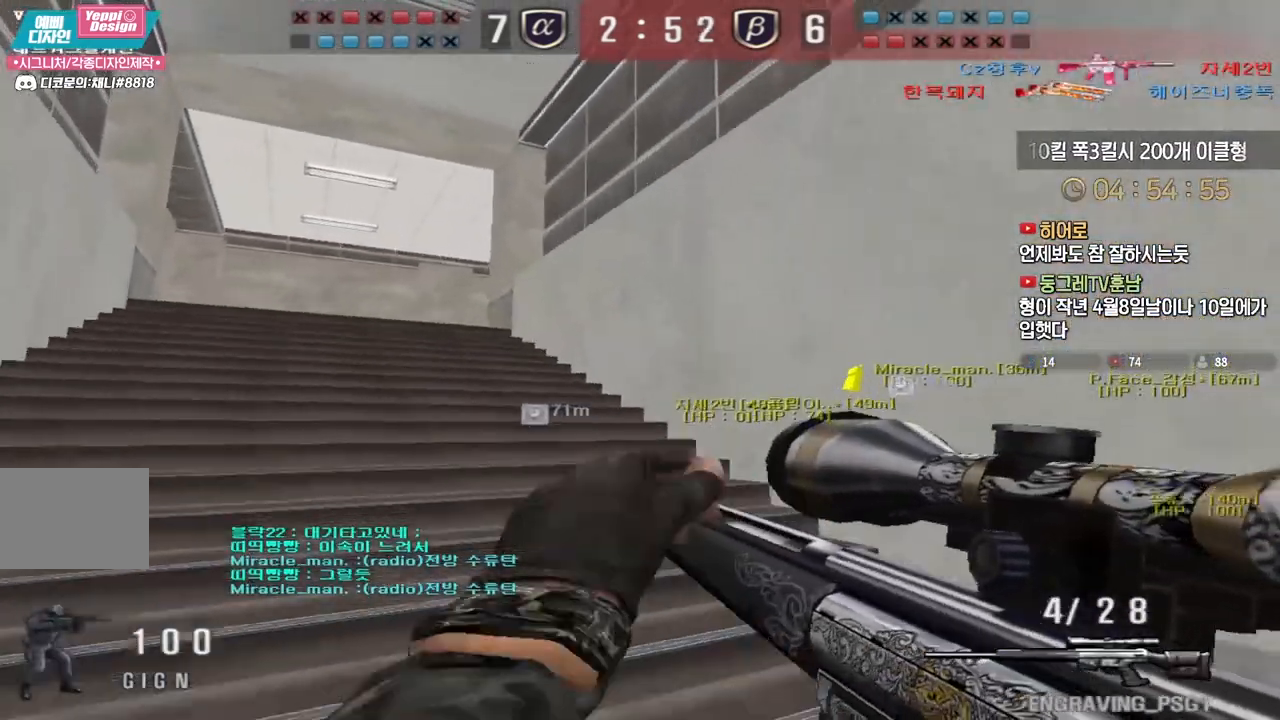
{"keys": ["shift"], "events": [[467, "shift", "down"], [500, "a", "up"], [500, "w", "up"]]}
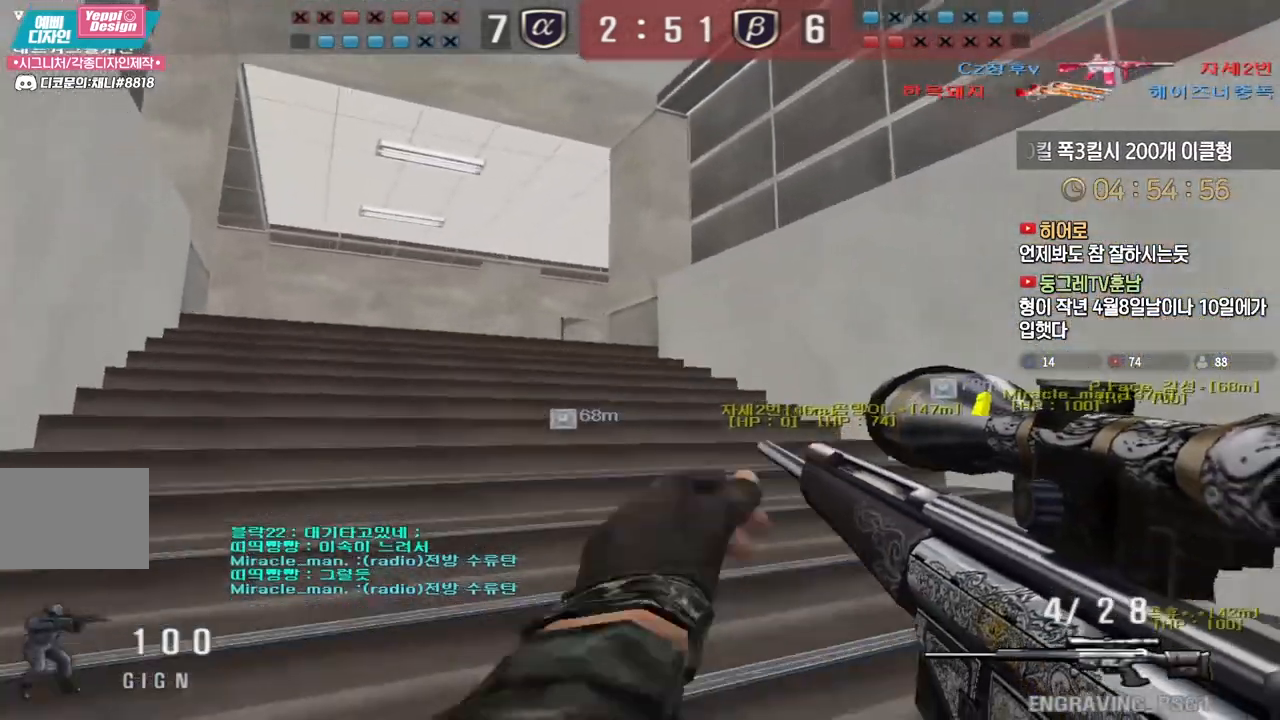
{"keys": ["w"], "events": [[50, "shift", "up"], [67, "w", "down"], [83, "a", "down"], [167, "shift", "down"], [200, "a", "up"], [217, "w", "up"], [267, "shift", "up"], [267, "w", "down"], [283, "d", "down"], [433, "shift", "down"], [450, "d", "up"], [467, "w", "up"], [500, "shift", "up"], [500, "w", "down"]]}
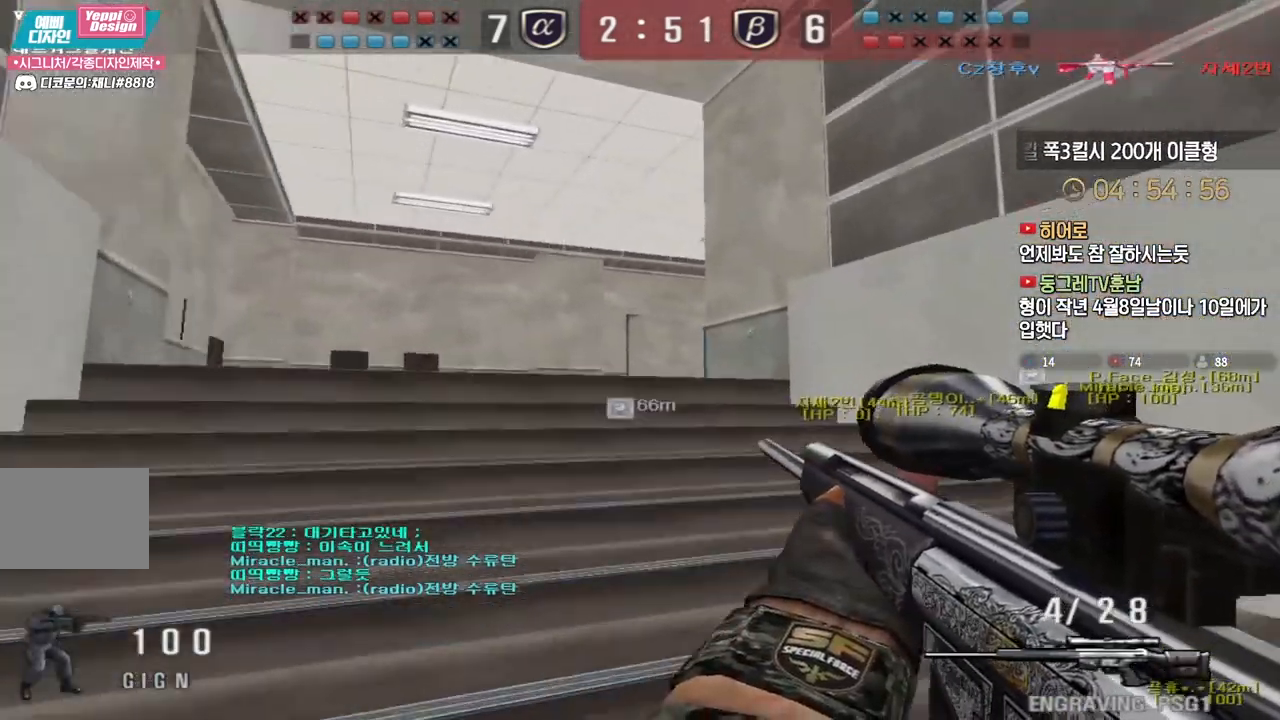
{"keys": ["shift"], "events": [[17, "d", "down"], [167, "shift", "down"], [183, "d", "up"], [200, "w", "up"], [267, "shift", "up"], [283, "a", "down"], [283, "w", "down"], [450, "shift", "down"], [483, "a", "up"], [483, "w", "up"]]}
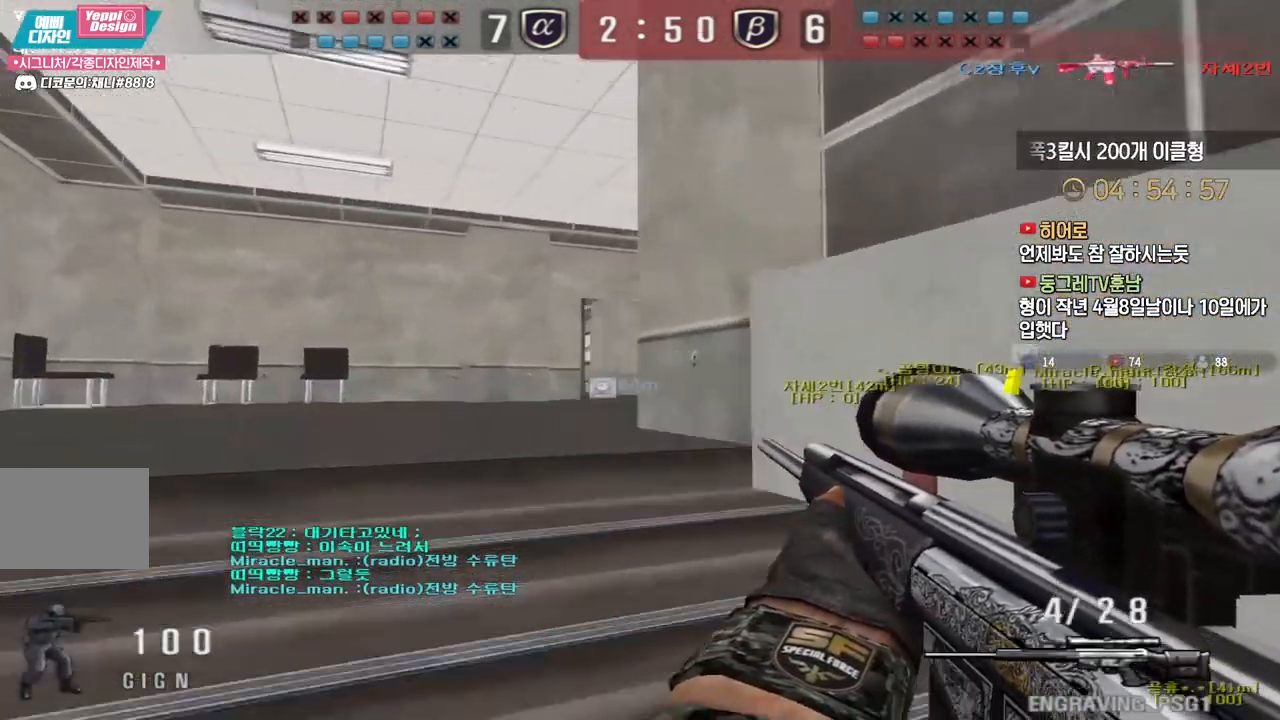
{"keys": ["d", "shift", "w"], "events": [[33, "shift", "up"], [67, "a", "down"], [67, "w", "down"], [200, "shift", "down"], [233, "w", "up"], [250, "a", "up"], [267, "shift", "up"], [300, "d", "down"], [300, "w", "down"], [500, "shift", "down"]]}
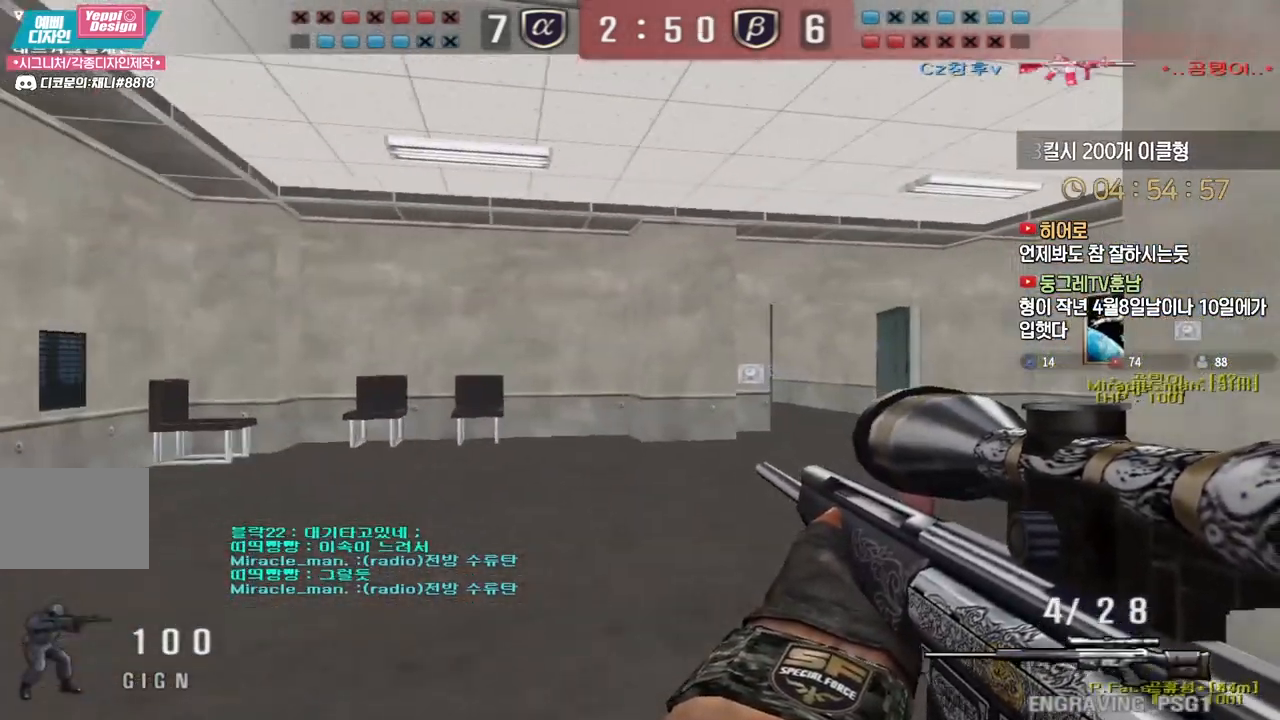
{"keys": ["d", "w"], "events": [[17, "d", "up"], [33, "w", "up"], [67, "shift", "up"], [83, "w", "down"], [100, "d", "down"], [233, "shift", "down"], [250, "d", "up"], [267, "w", "up"], [300, "shift", "up"], [333, "d", "down"], [333, "w", "down"]]}
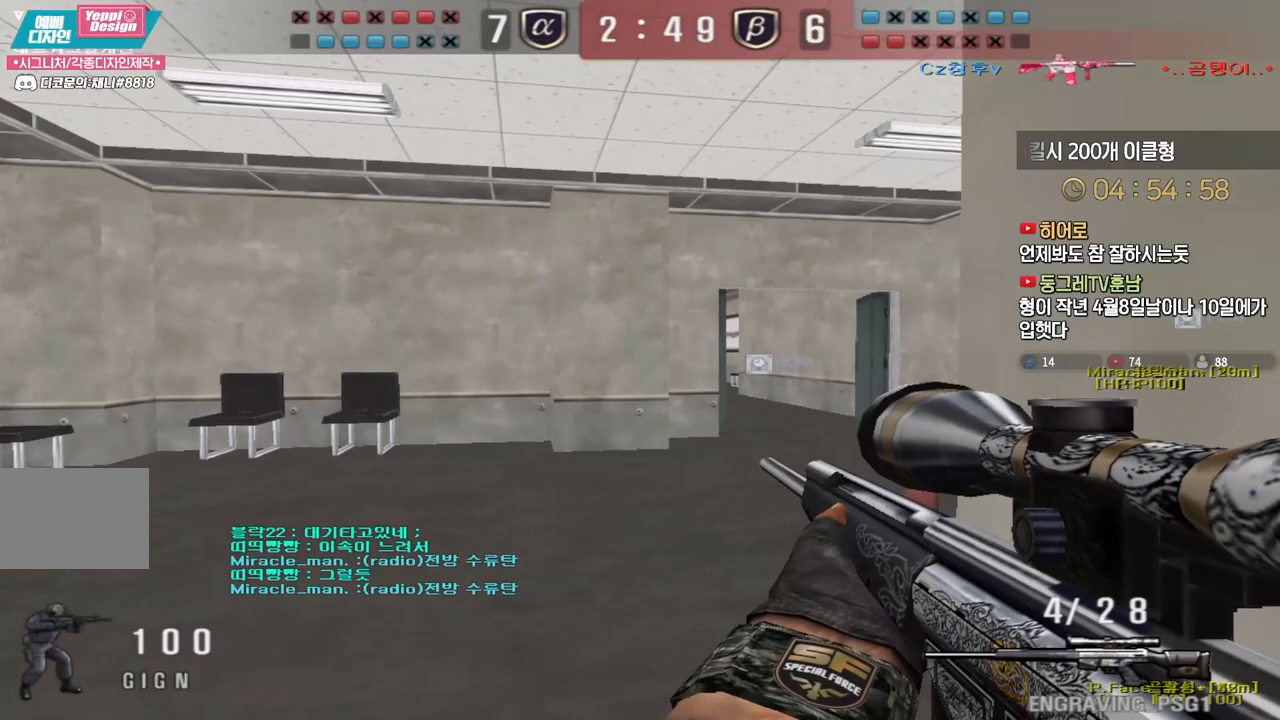
{"keys": ["d", "shift", "w"], "events": [[17, "shift", "down"], [50, "d", "up"], [50, "w", "up"], [133, "w", "down"], [150, "d", "down"], [167, "d", "up"], [200, "a", "down"], [333, "a", "up"], [383, "d", "down"]]}
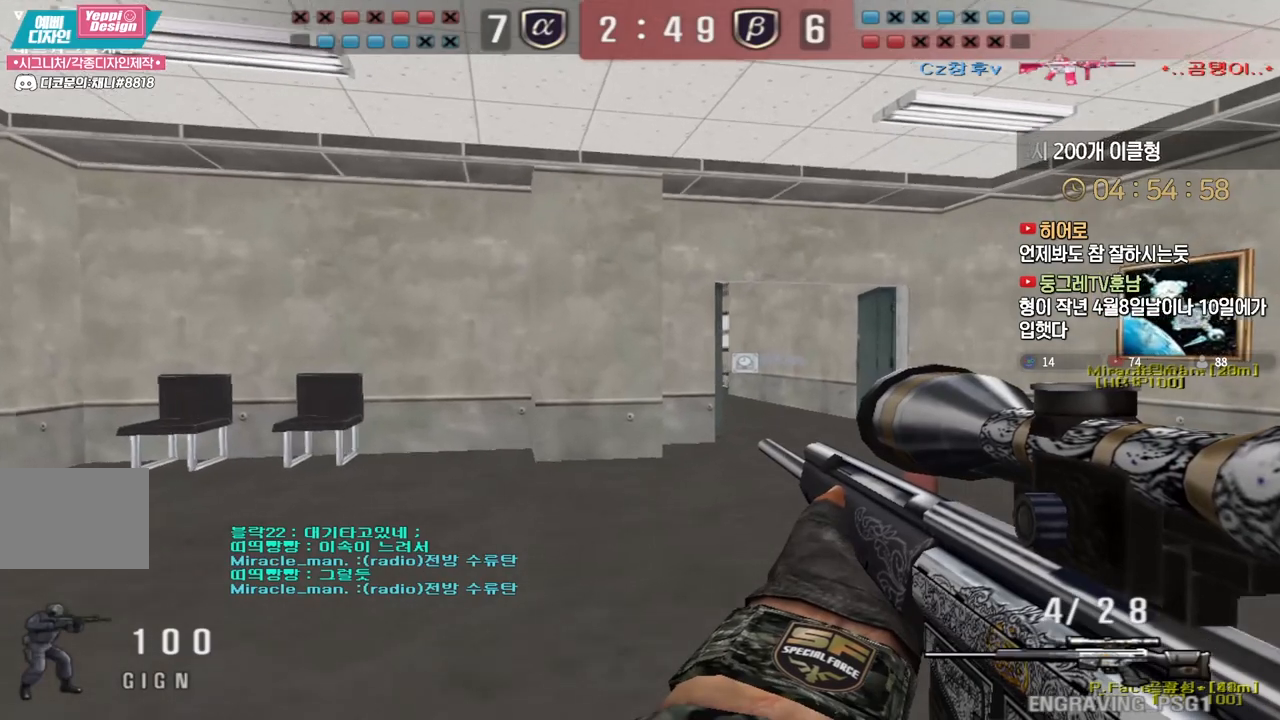
{"keys": ["shift"], "events": [[50, "shift", "up"], [167, "shift", "down"], [183, "d", "up"], [200, "w", "up"]]}
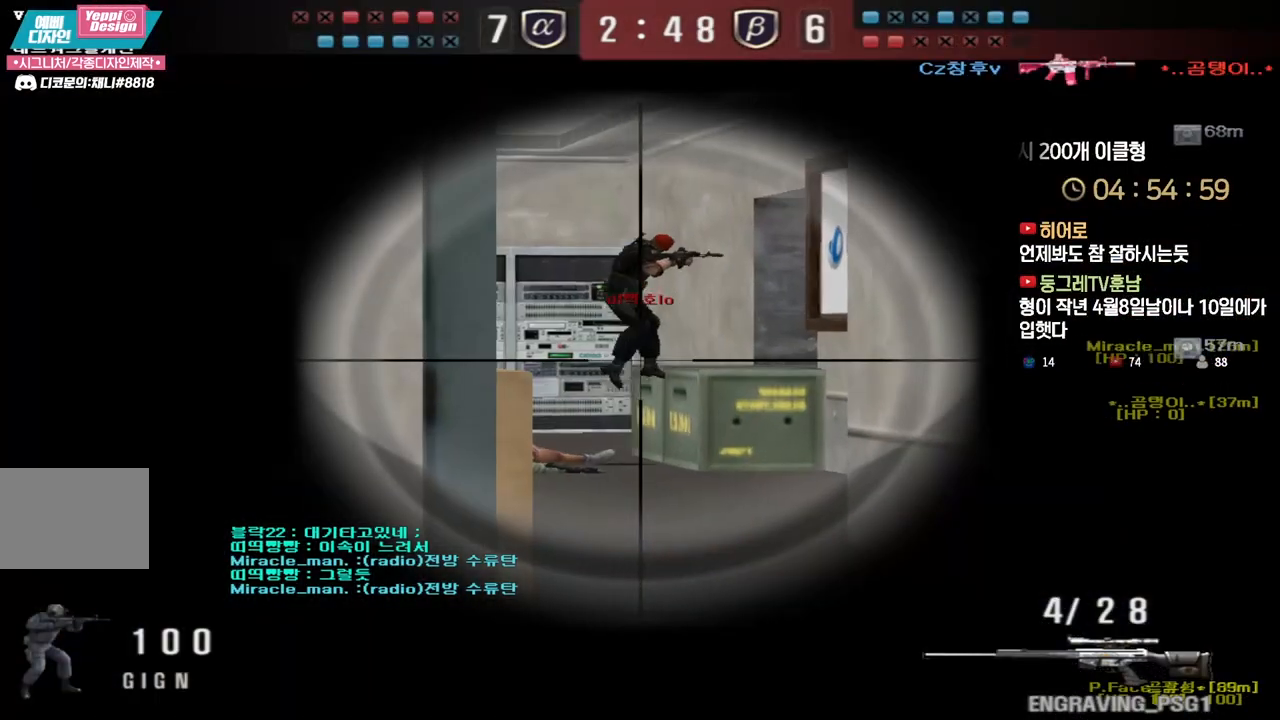
{"keys": ["d", "shift", "w"], "events": [[233, "a", "down"], [233, "w", "down"], [283, "shift", "up"], [383, "shift", "down"], [433, "shift", "up"], [467, "a", "up"], [467, "d", "down"], [483, "shift", "down"]]}
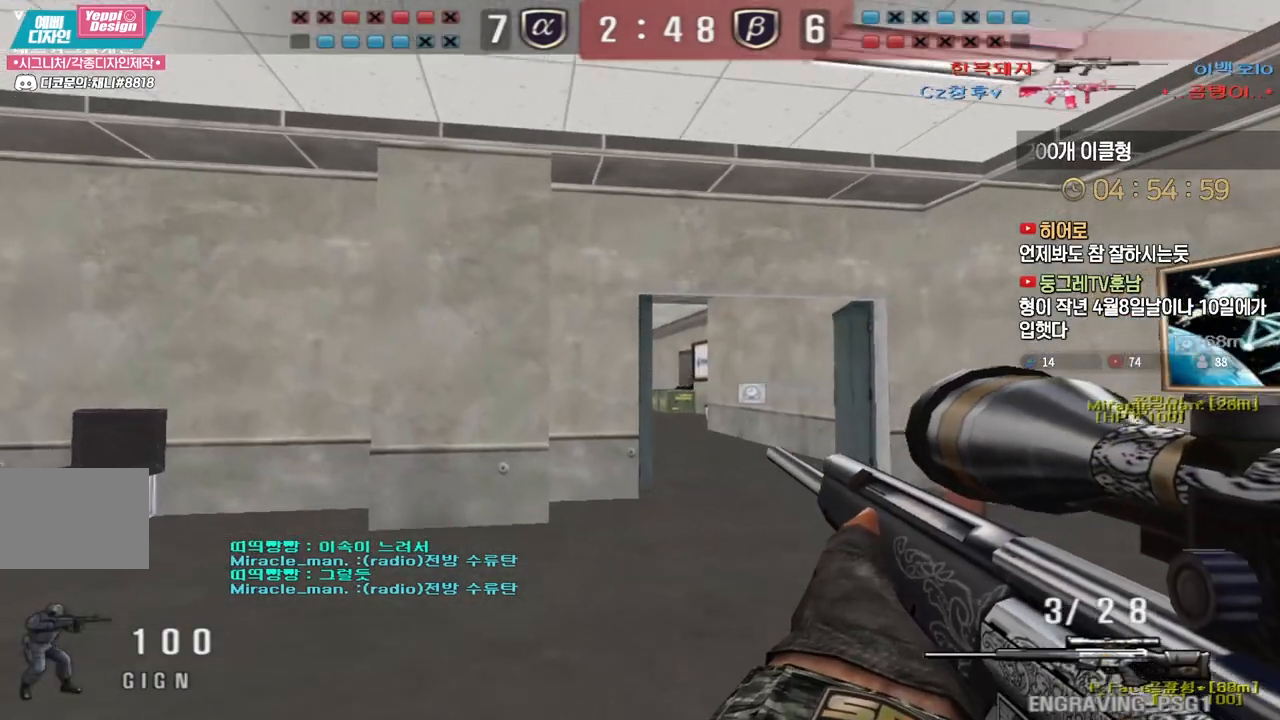
{"keys": ["d", "w"], "events": [[33, "d", "up"], [50, "a", "down"], [83, "shift", "up"], [100, "d", "down"], [150, "a", "up"], [217, "shift", "down"], [233, "d", "up"], [250, "space", "down"], [250, "w", "up"], [267, "shift", "up"], [300, "d", "down"], [317, "space", "up"], [317, "w", "down"]]}
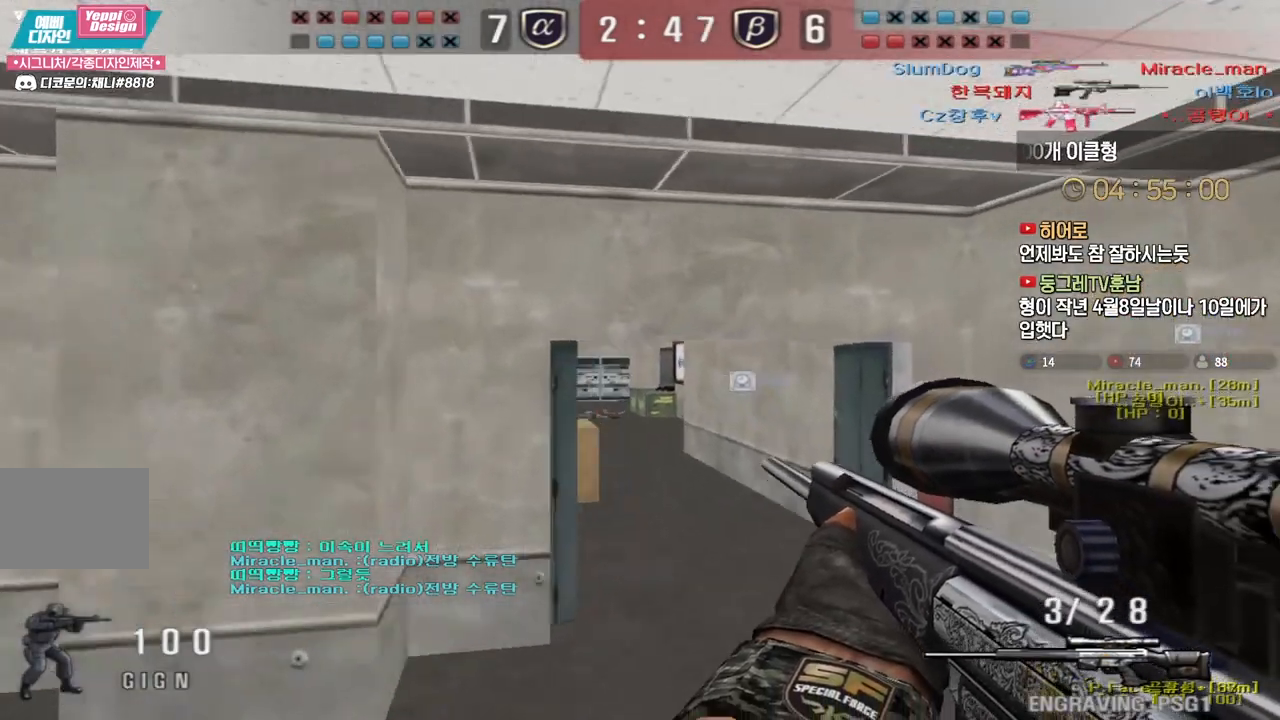
{"keys": ["d", "shift", "tab", "w"], "events": [[167, "shift", "down"], [450, "tab", "down"]]}
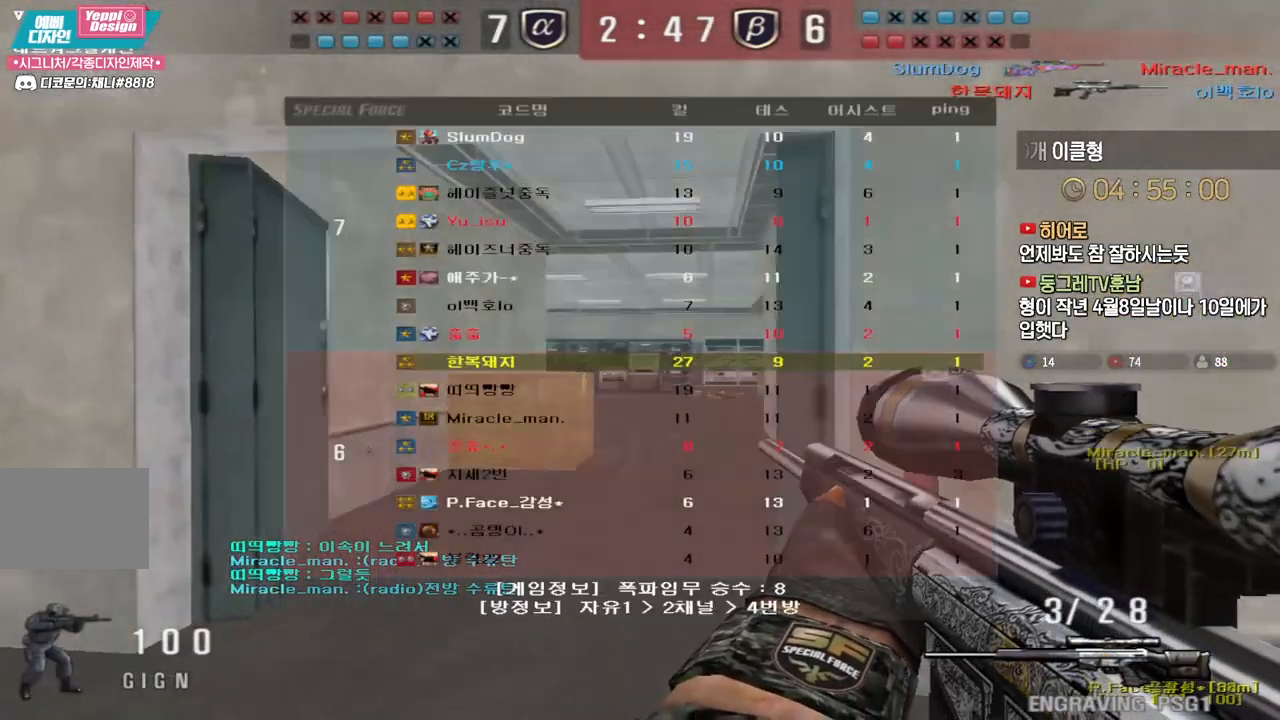
{"keys": ["a", "s"], "events": [[267, "w", "up"], [300, "d", "up"], [300, "tab", "up"], [450, "s", "down"], [467, "a", "down"], [500, "shift", "up"]]}
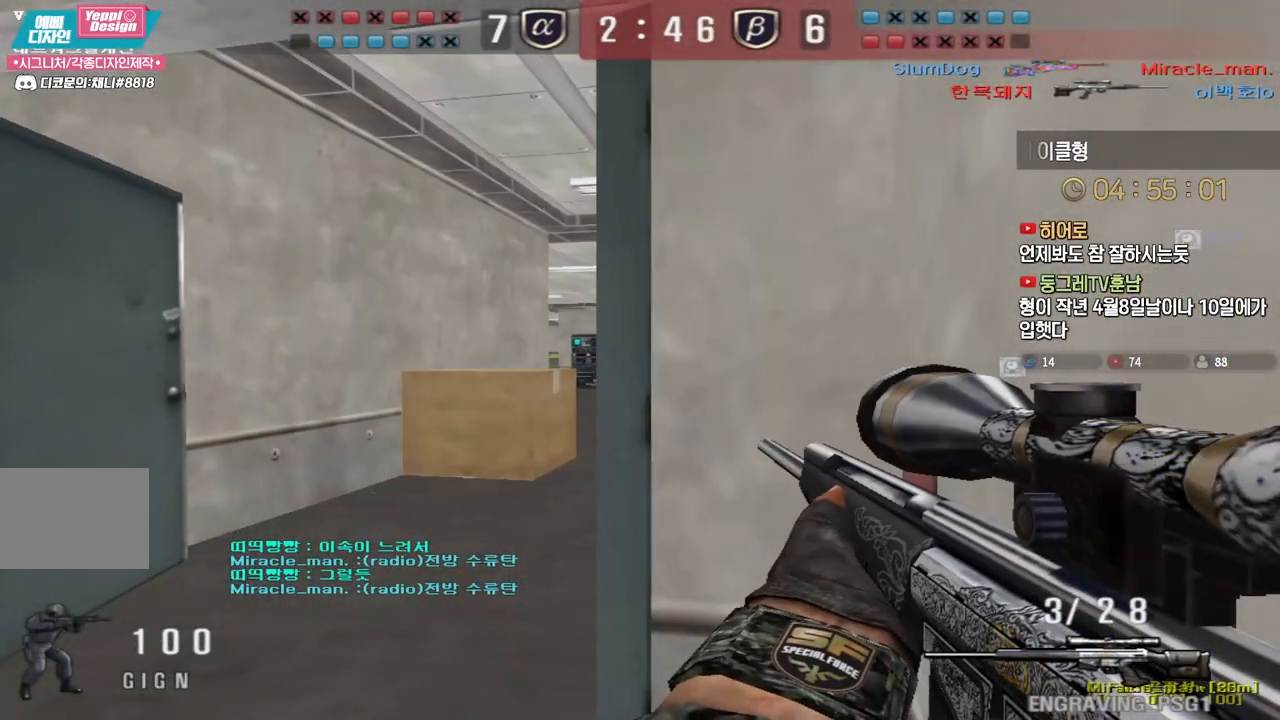
{"keys": ["a", "s"], "events": [[133, "shift", "down"], [167, "a", "up"], [167, "s", "up"], [167, "space", "down"], [183, "shift", "up"], [217, "a", "down"], [217, "s", "down"], [233, "space", "up"]]}
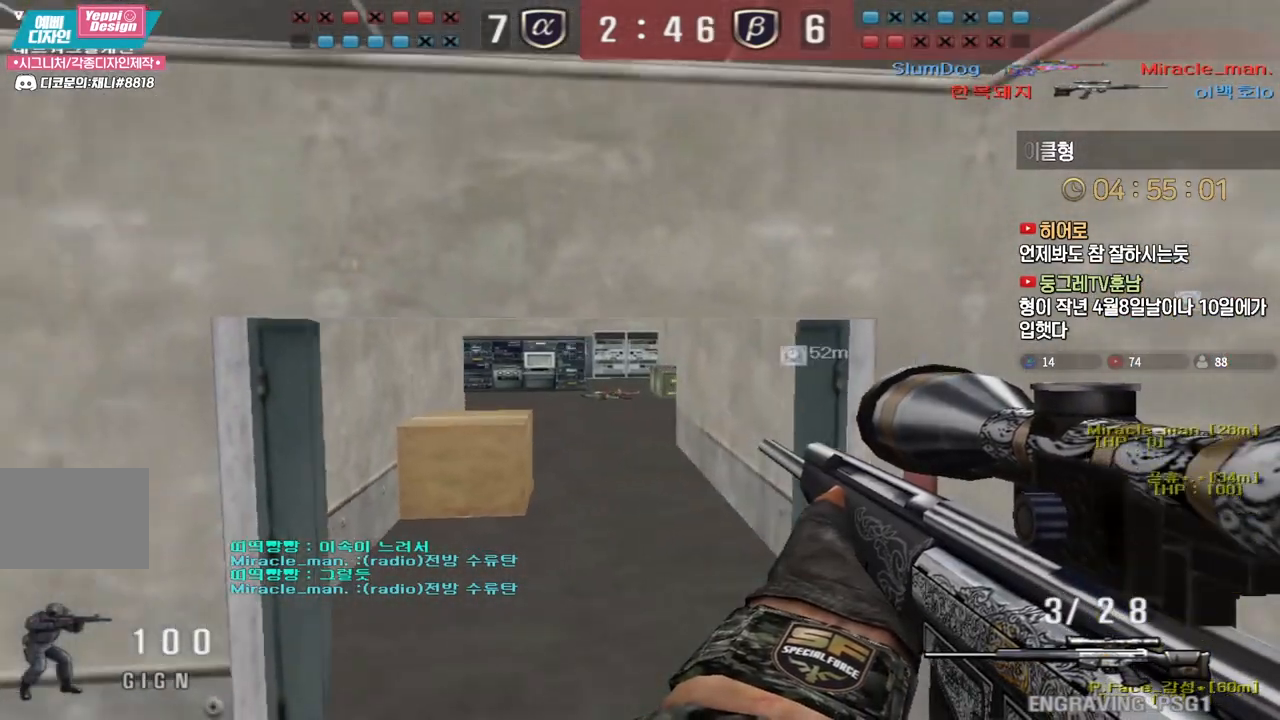
{"keys": ["a", "shift", "w"], "events": [[83, "shift", "down"], [283, "s", "up"], [500, "w", "down"]]}
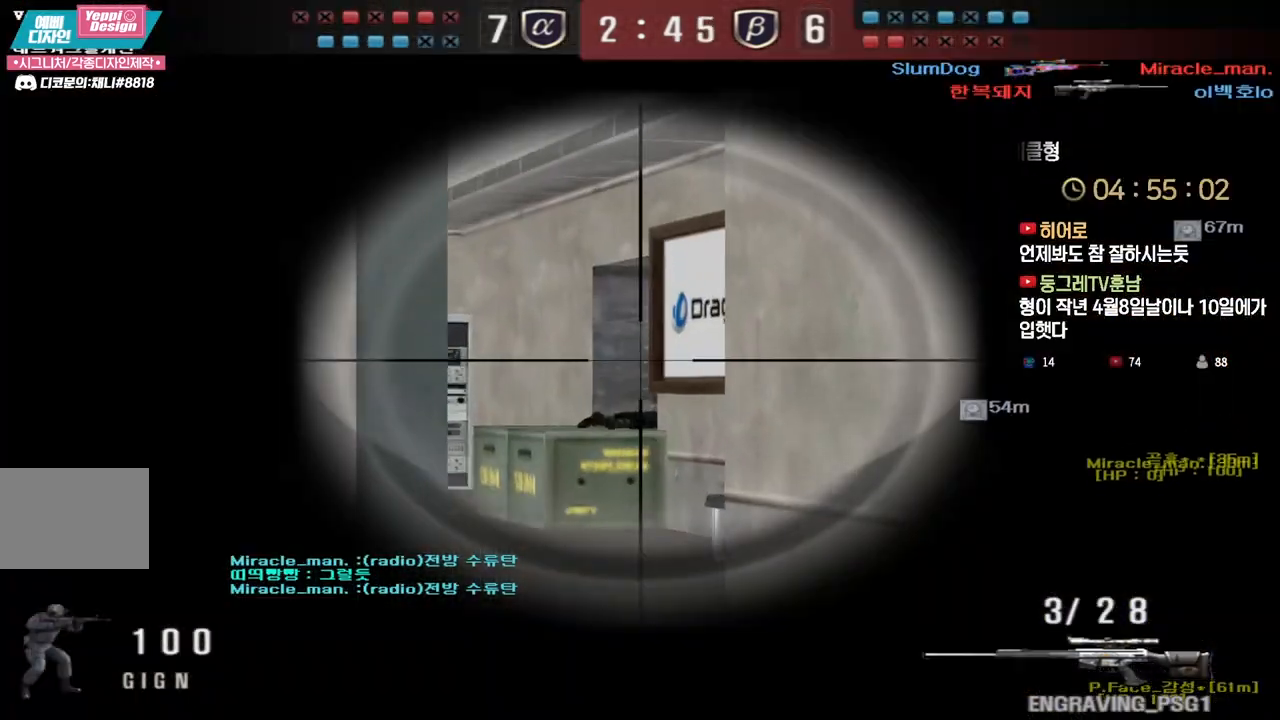
{"keys": ["d", "w"], "events": [[150, "a", "up"], [150, "d", "down"], [167, "shift", "up"], [300, "shift", "down"], [317, "w", "up"], [333, "d", "up"], [333, "space", "down"], [350, "shift", "up"], [367, "space", "up"], [383, "d", "down"], [400, "w", "down"]]}
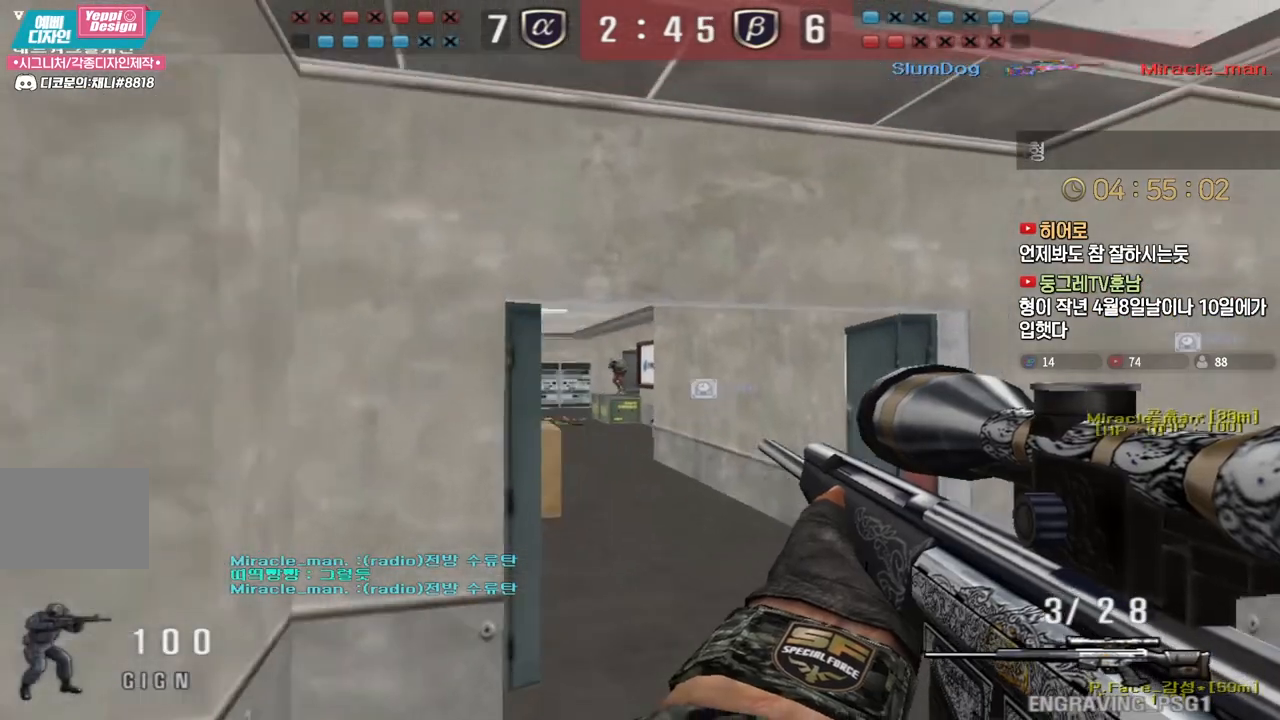
{"keys": ["ctrl", "d"], "events": [[17, "w", "up"], [133, "s", "down"], [150, "a", "down"], [183, "d", "up"], [233, "shift", "down"], [283, "d", "down"], [300, "d", "up"], [333, "shift", "up"], [383, "d", "down"], [417, "s", "up"], [433, "a", "up"], [433, "ctrl", "down"]]}
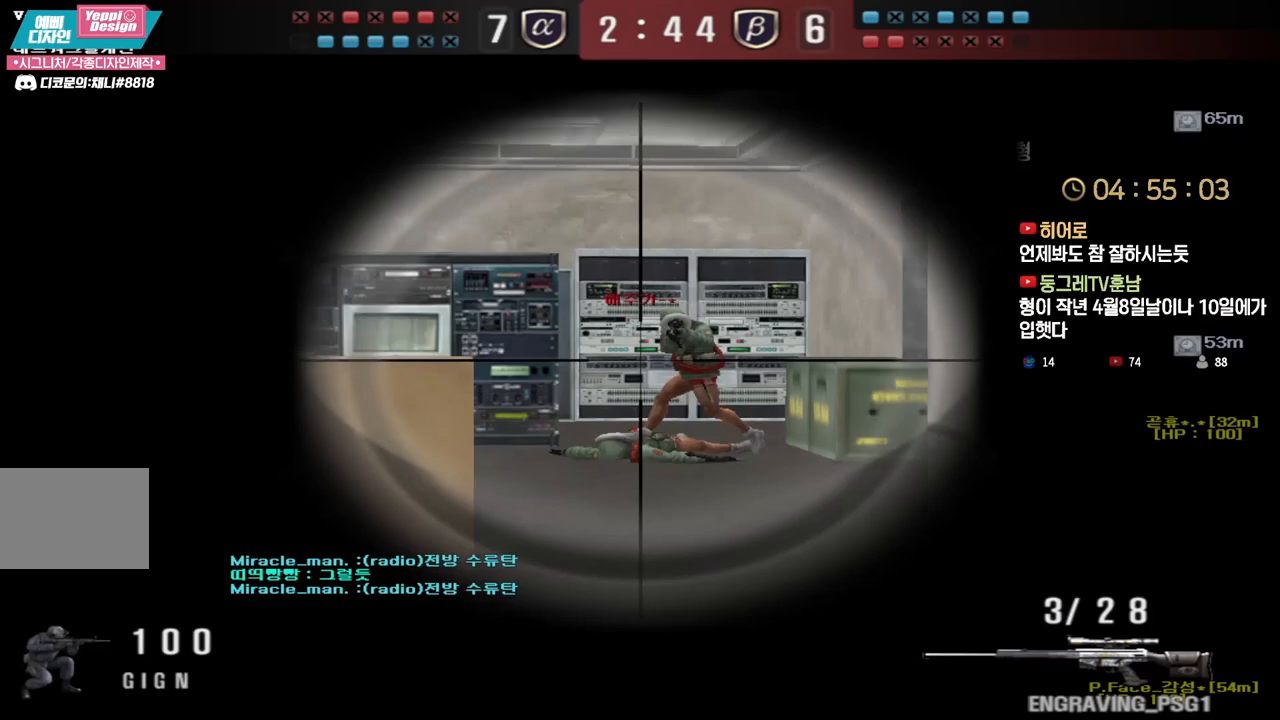
{"keys": ["ctrl"], "events": [[33, "d", "up"], [183, "a", "down"], [183, "w", "down"], [200, "ctrl", "up"], [450, "ctrl", "down"], [467, "w", "up"], [483, "a", "up"]]}
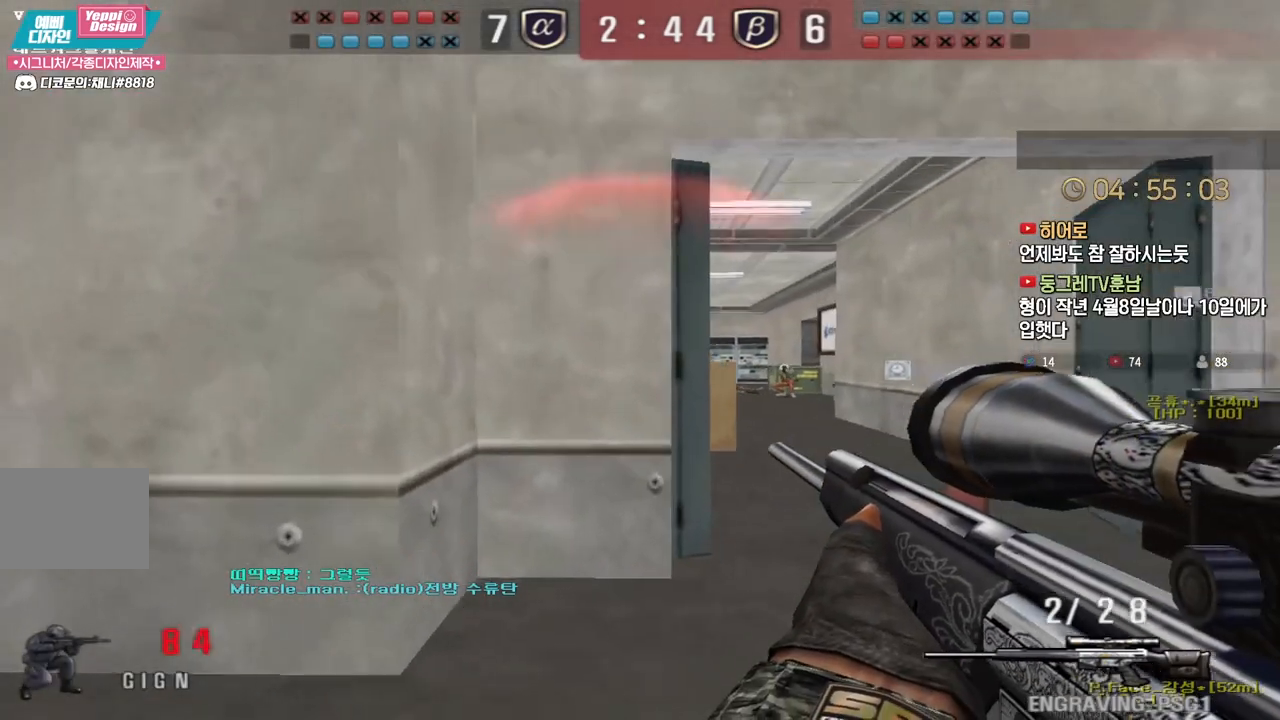
{"keys": ["d", "s"], "events": [[17, "w", "down"], [33, "a", "down"], [33, "ctrl", "up"], [100, "ctrl", "down"], [133, "a", "up"], [133, "w", "up"], [250, "d", "down"], [250, "w", "down"], [267, "s", "down"], [283, "ctrl", "up"], [383, "ctrl", "down"], [400, "s", "up"], [400, "w", "up"], [417, "d", "up"], [417, "space", "down"], [467, "ctrl", "up"], [483, "d", "down"], [483, "s", "down"], [500, "space", "up"]]}
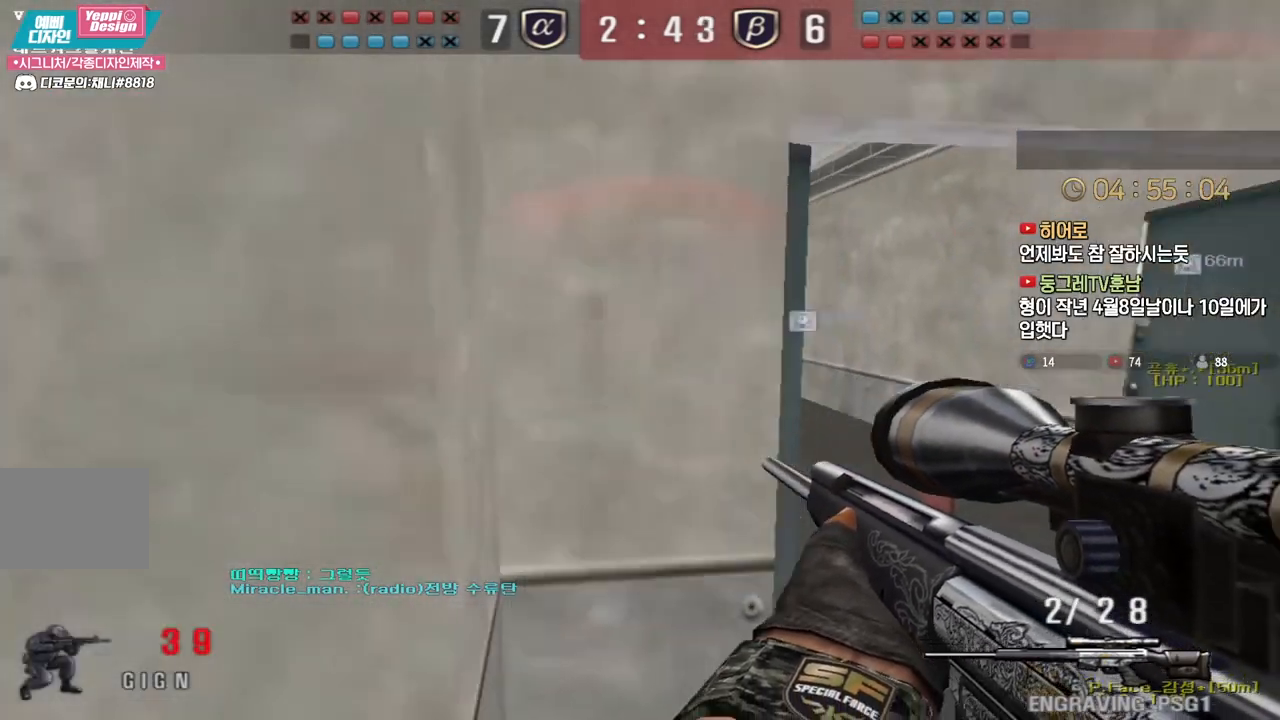
{"keys": ["a", "w"], "events": [[133, "a", "down"], [150, "d", "up"], [233, "s", "up"], [333, "w", "down"]]}
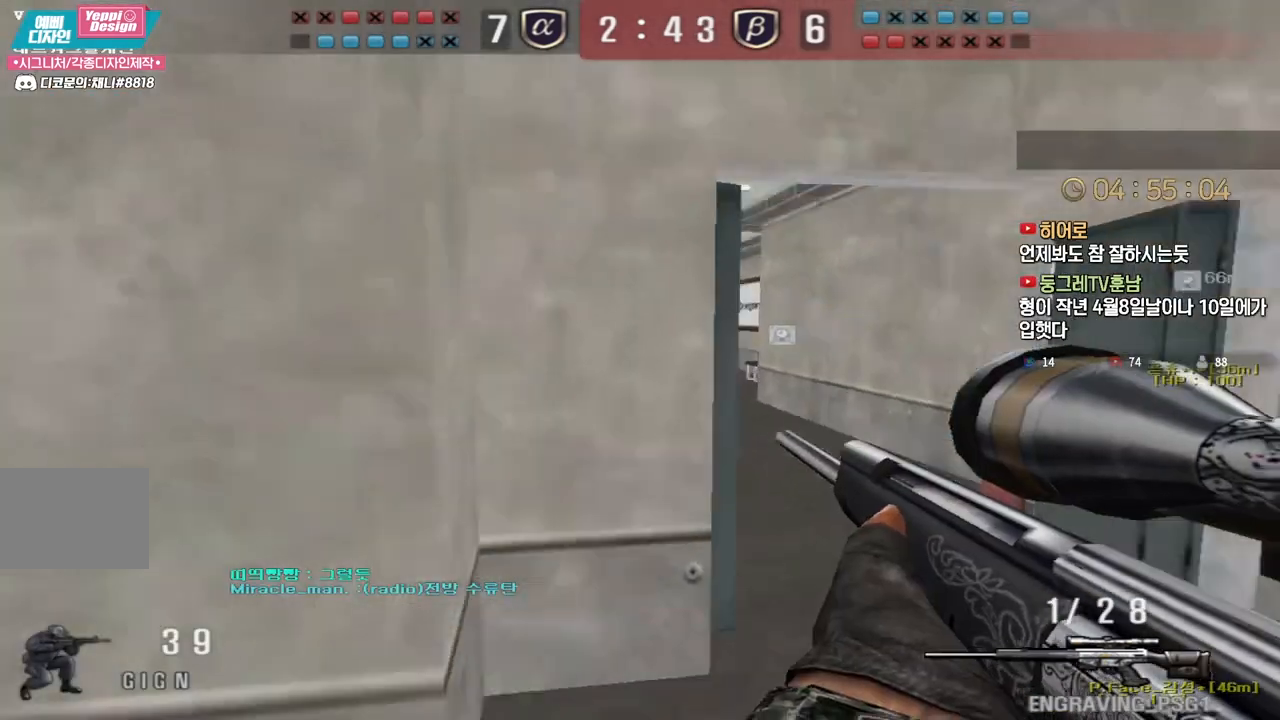
{"keys": [], "events": [[383, "w", "up"], [400, "a", "up"]]}
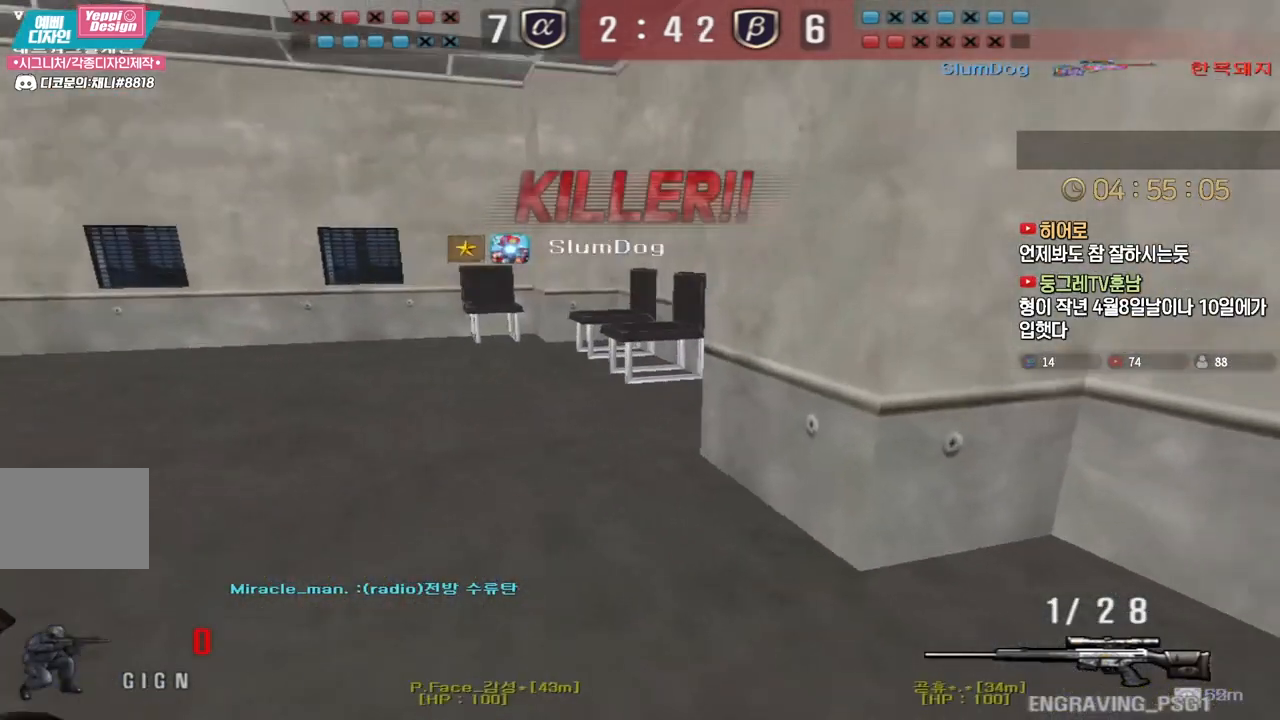
{"keys": ["tab"], "events": [[100, "tab", "down"]]}
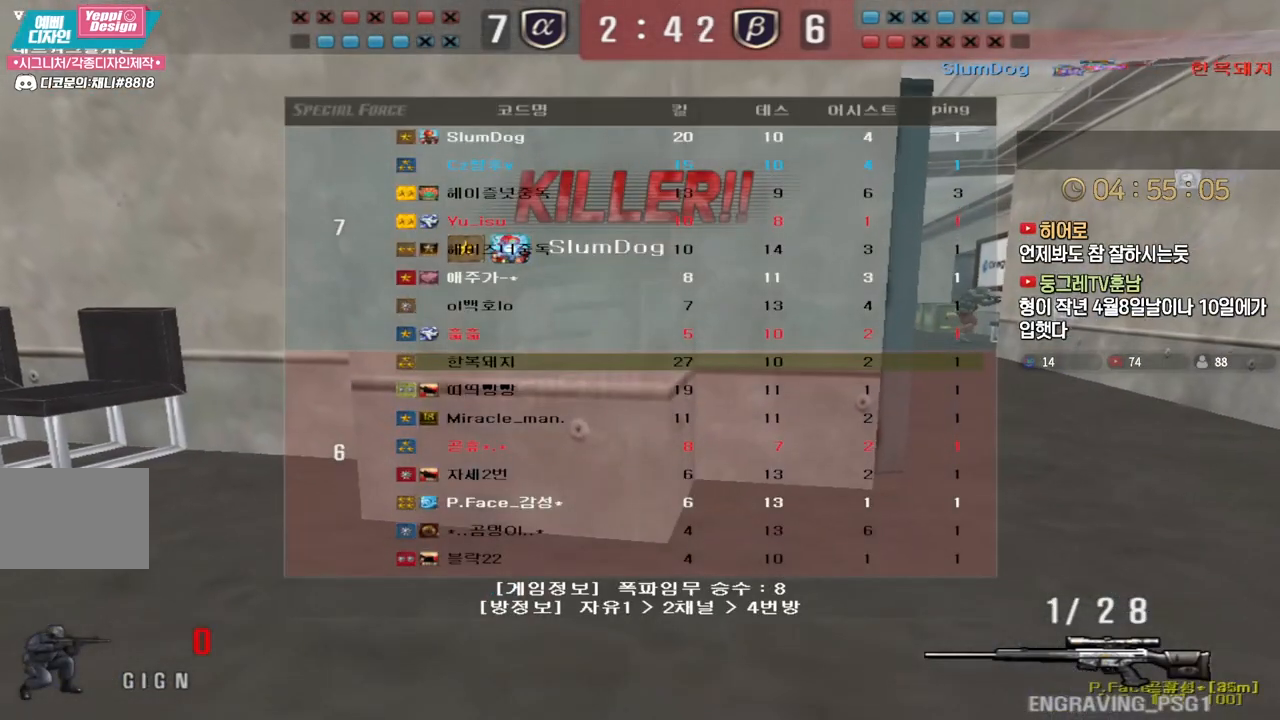
{"keys": [], "events": [[500, "tab", "up"]]}
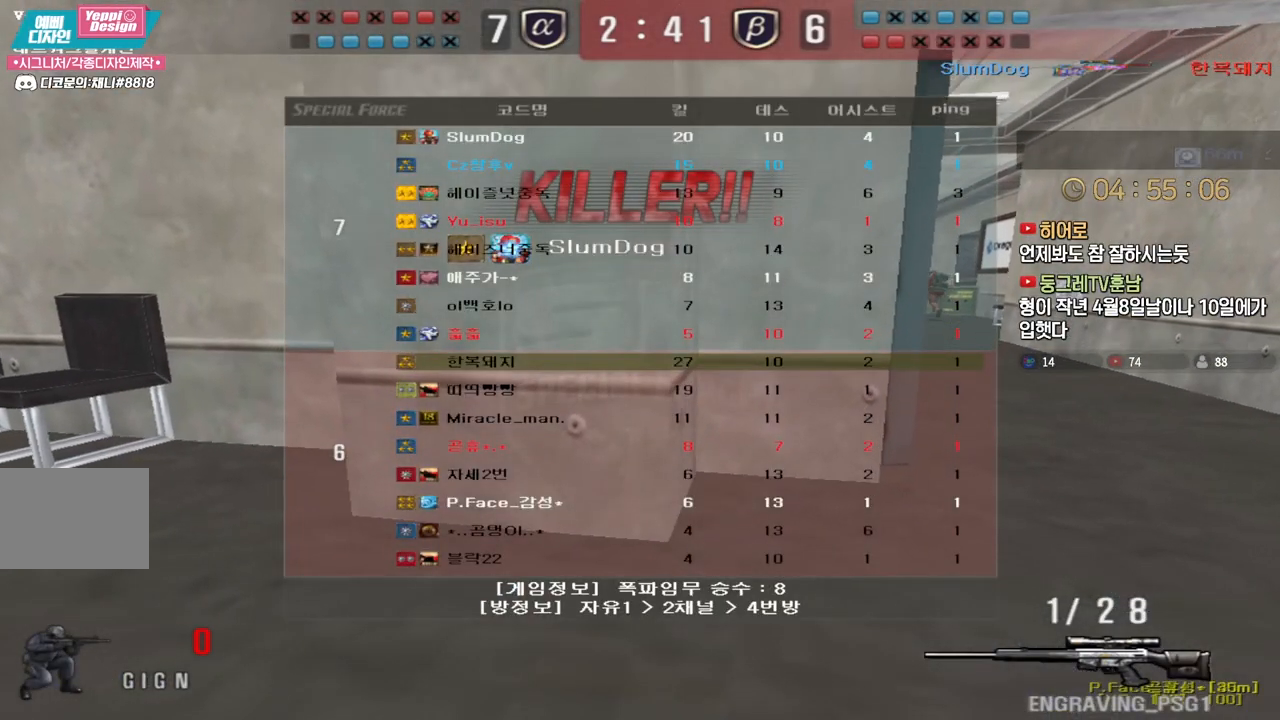
{"keys": ["r"], "events": [[150, "d", "down"], [217, "d", "up"], [300, "w", "down"], [367, "w", "up"], [450, "r", "down"]]}
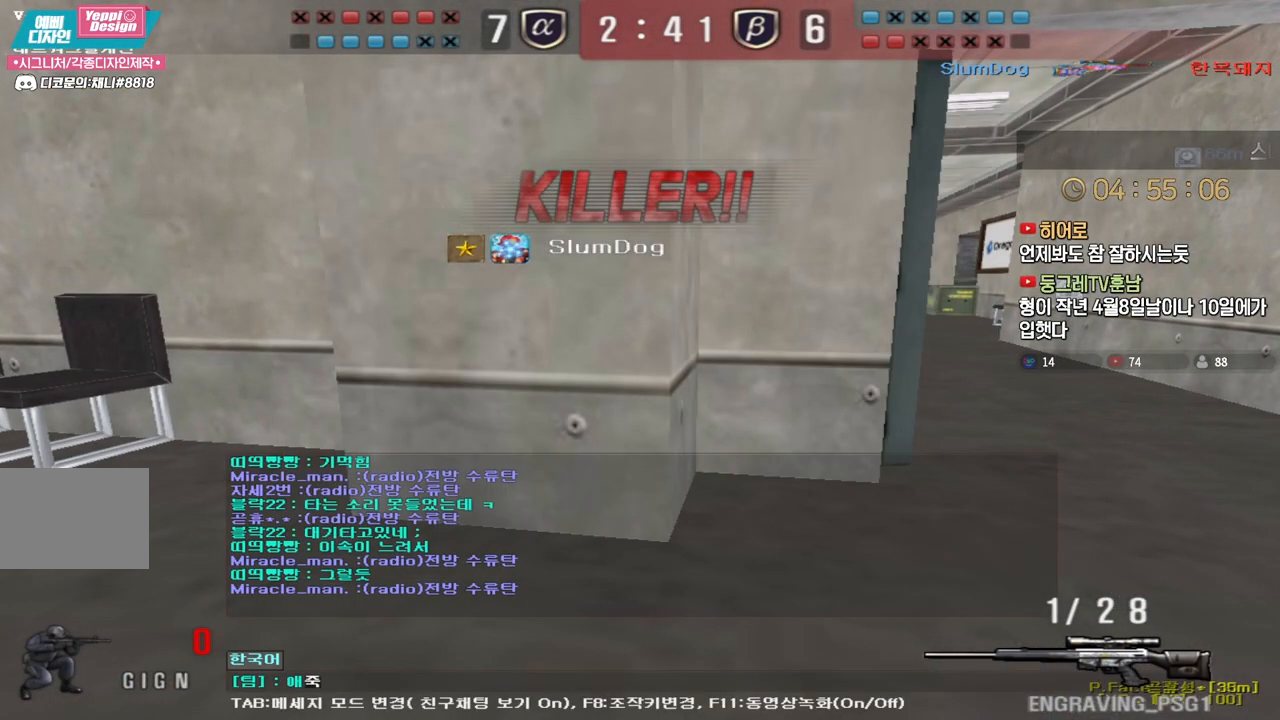
{"keys": [], "events": [[17, "r", "up"], [100, "e", "down"], [200, "e", "up"], [267, "f", "down"], [350, "f", "up"], [400, "q", "down"], [450, "q", "up"]]}
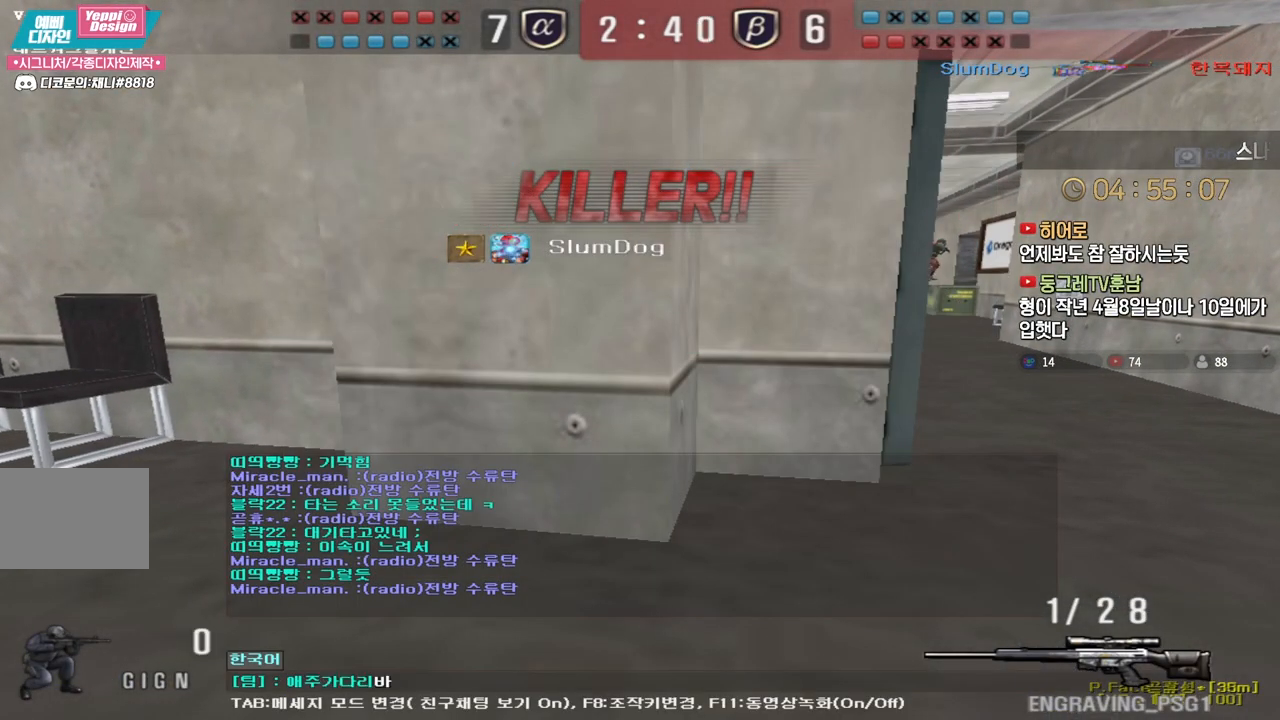
{"keys": [], "events": [[50, "s", "down"], [133, "s", "up"], [350, "r", "down"], [417, "r", "up"]]}
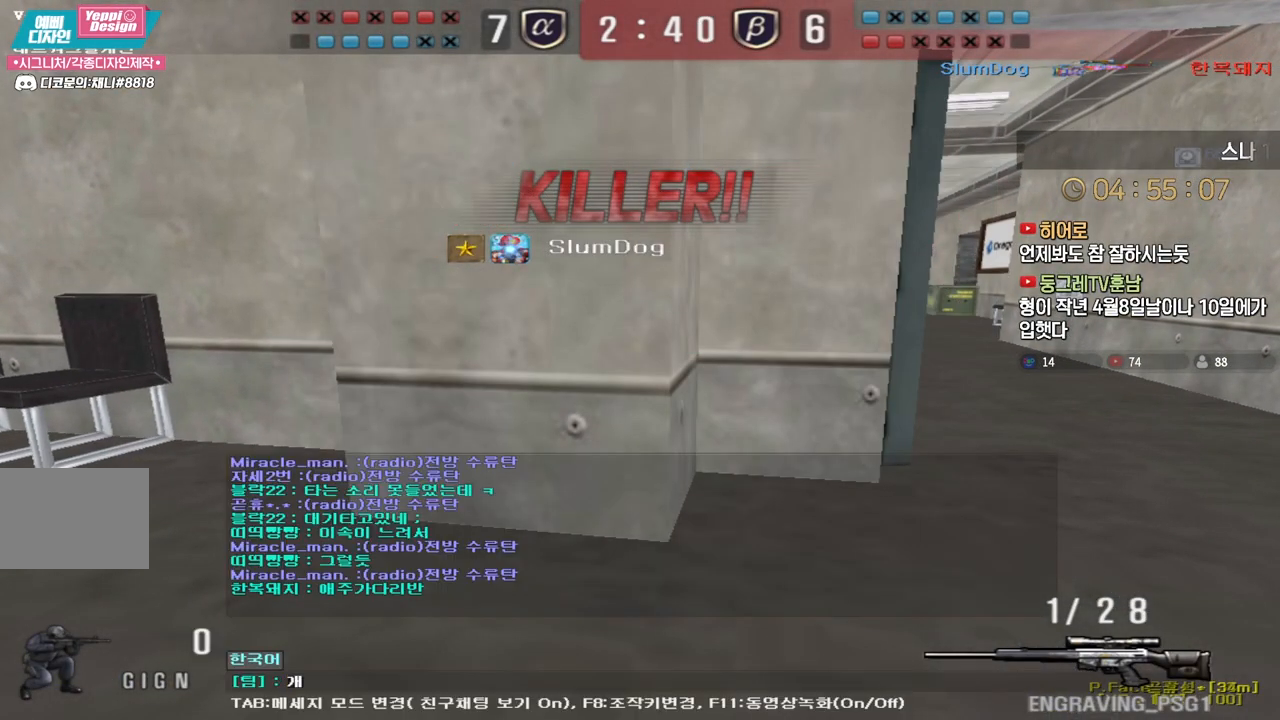
{"keys": [], "events": [[17, "r", "down"], [83, "r", "up"], [333, "s", "down"], [417, "s", "up"]]}